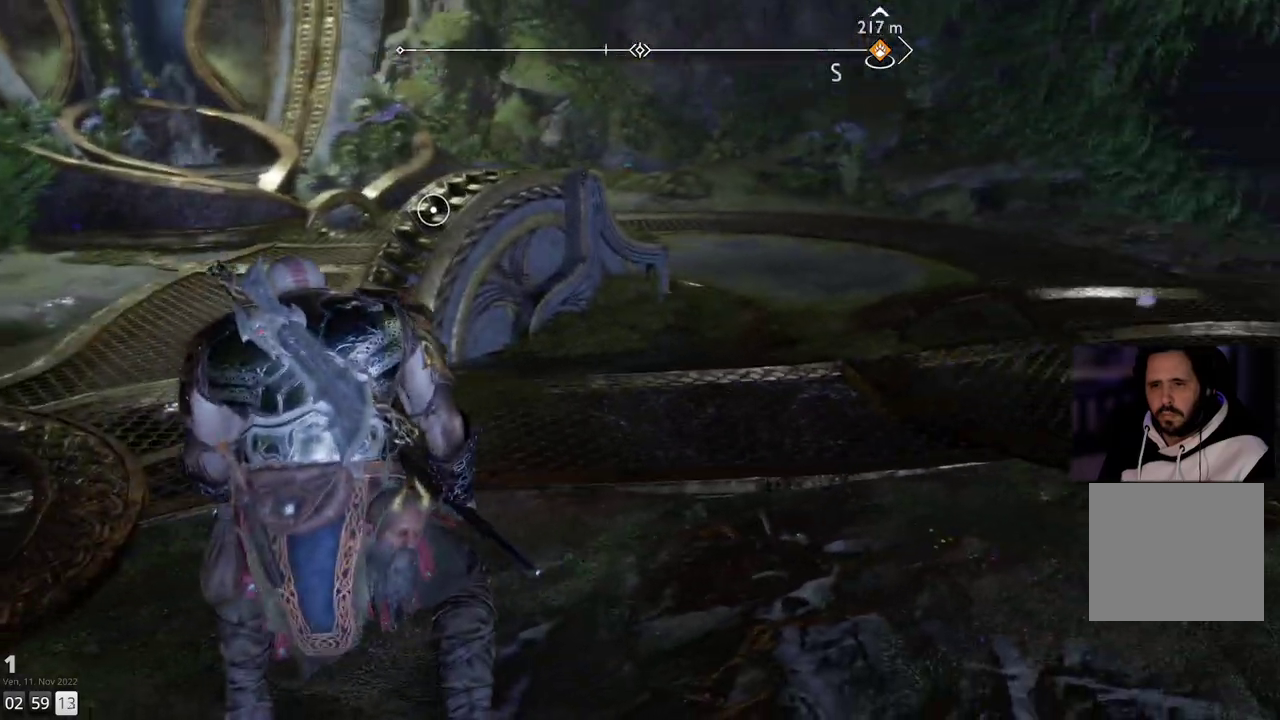
Gameplay with a controller (PlayStation layout); each line is a JSON object with the inputs held at the frame after it. "events" lists button and stick changes between this image and that frame as [ms after this image, input, new state], when the widget could be followed in between. Not read: R1.
{"buttons": [], "left_stick": "up-left", "right_stick": "down-right", "events": [[250, "left_stick", "up-left"], [400, "right_stick", "down-right"]]}
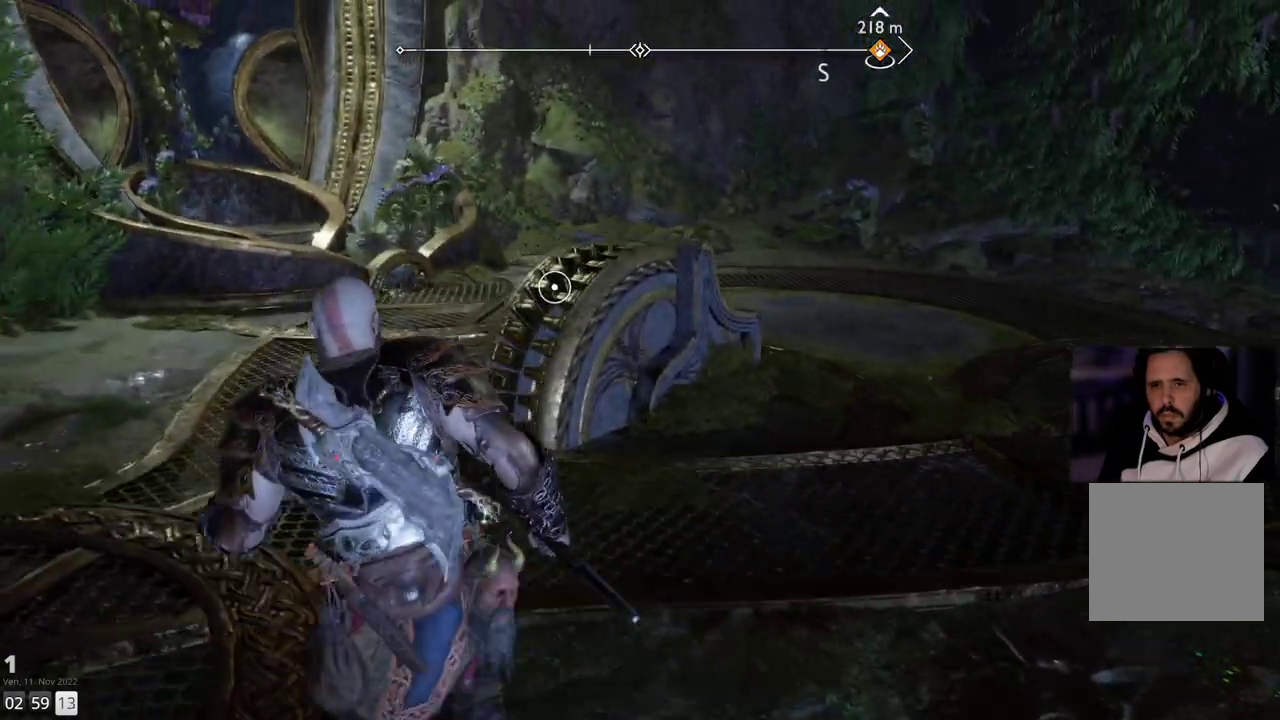
{"buttons": [], "left_stick": "up-left", "right_stick": "center", "events": [[150, "right_stick", "center"]]}
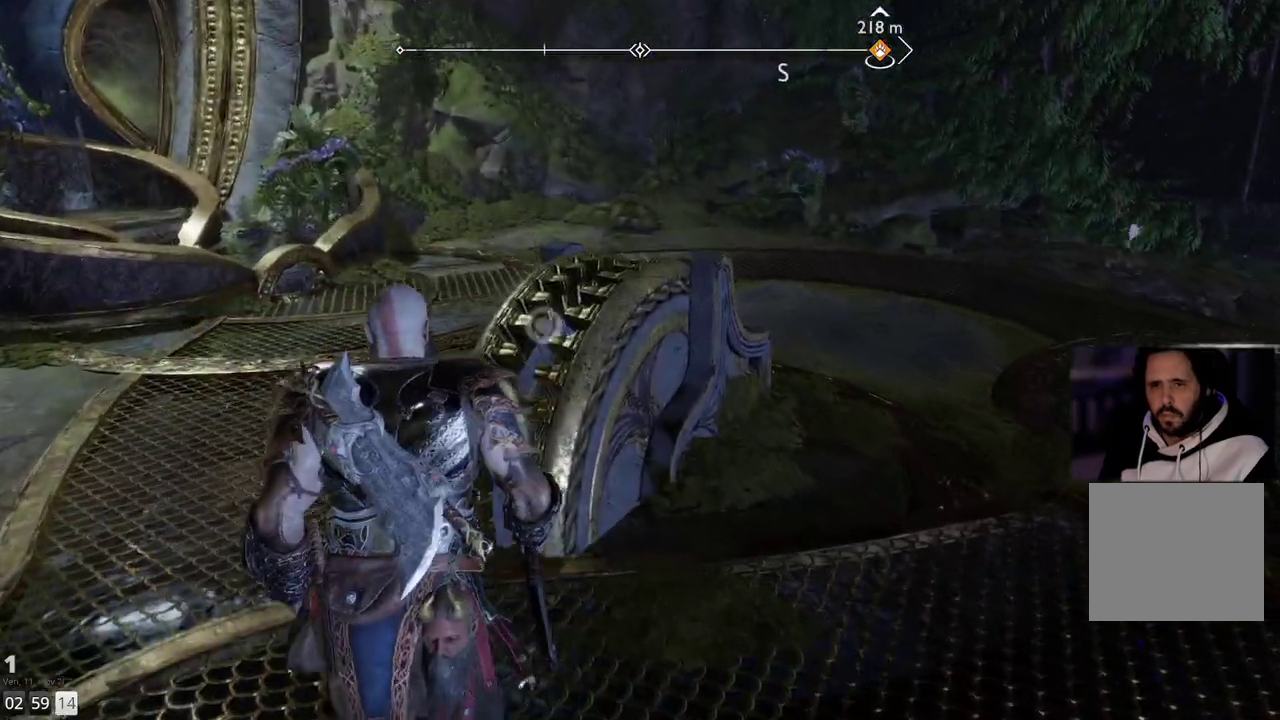
{"buttons": [], "left_stick": "center", "right_stick": "center", "events": [[50, "left_stick", "center"]]}
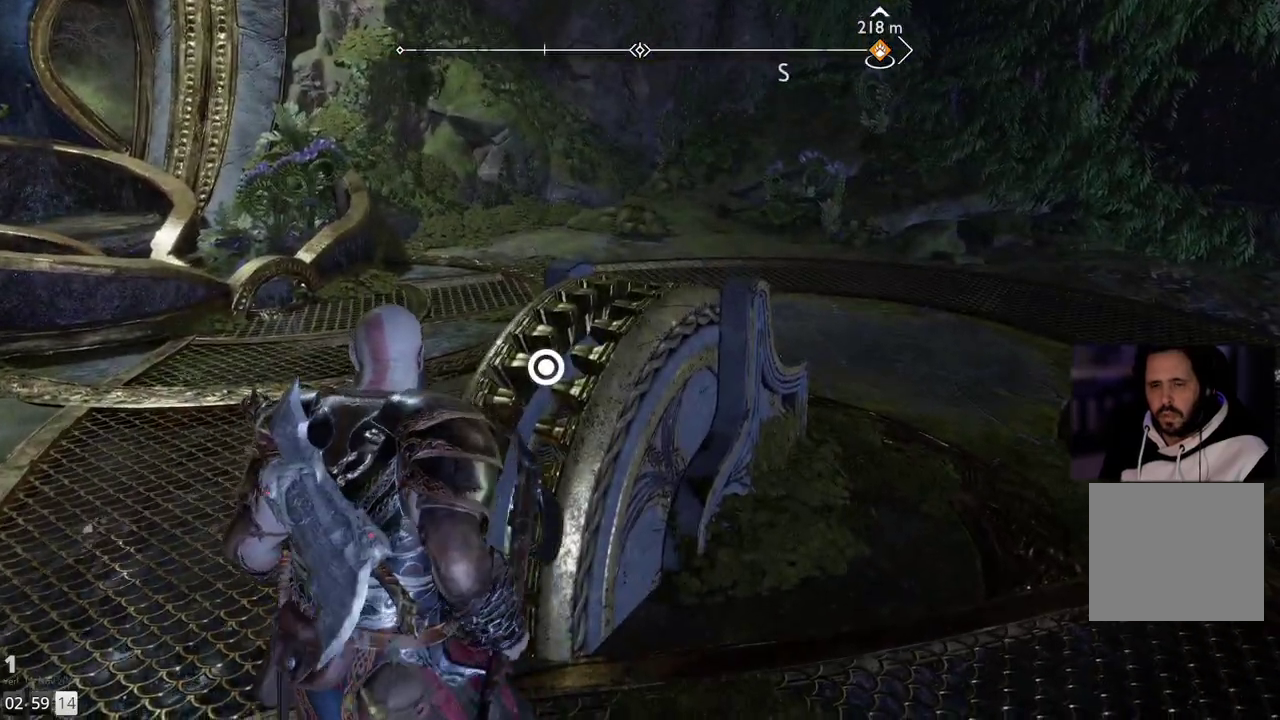
{"buttons": [], "left_stick": "right", "right_stick": "down-left", "events": [[67, "left_stick", "right"], [200, "right_stick", "down-left"]]}
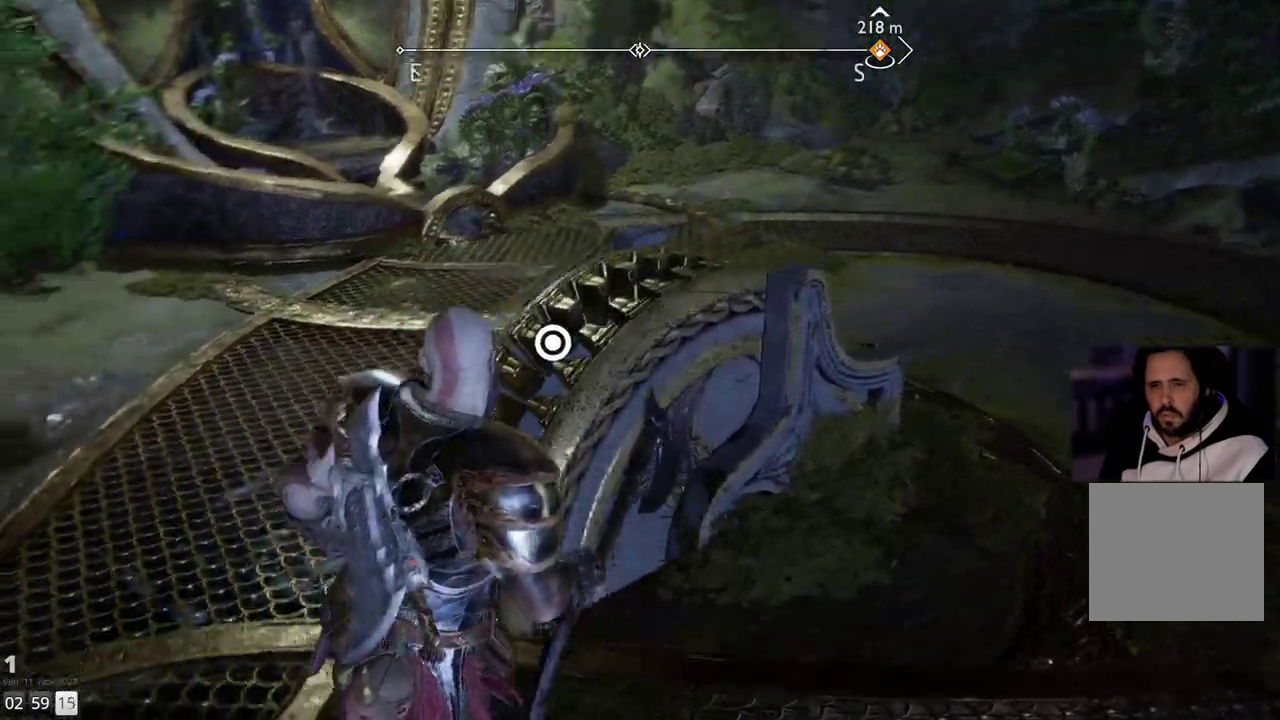
{"buttons": [], "left_stick": "right", "right_stick": "down-left", "events": []}
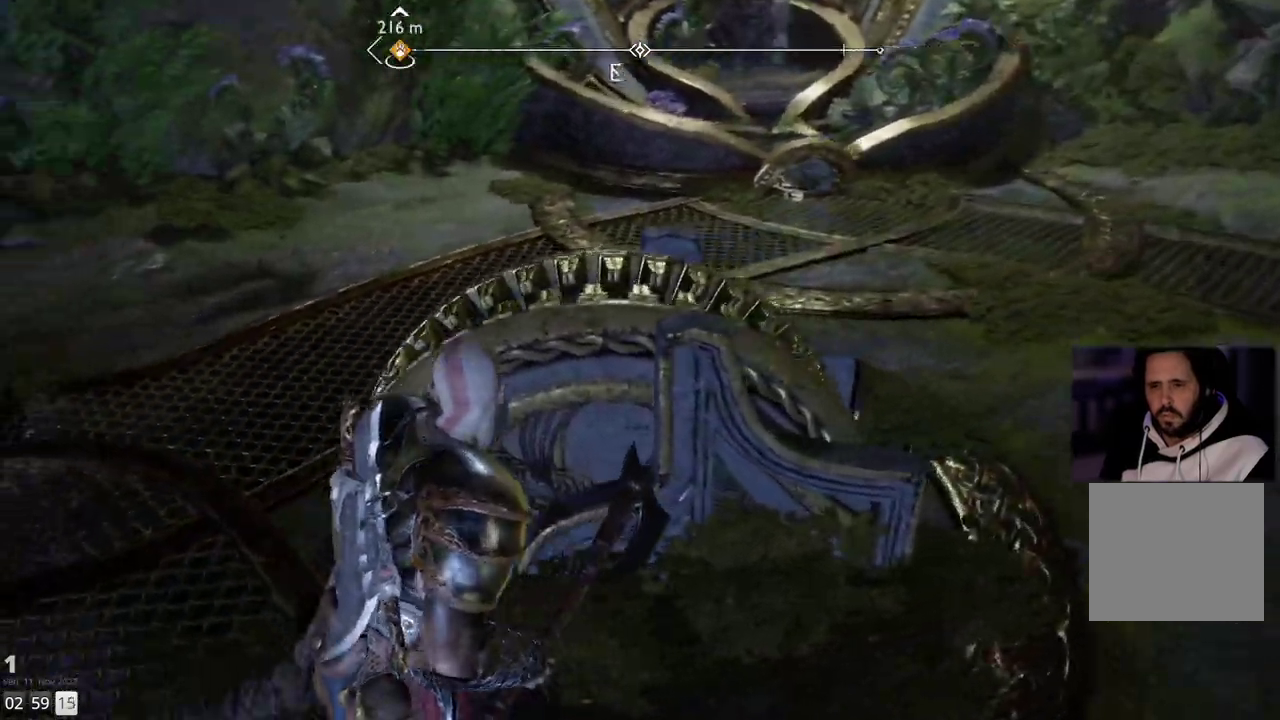
{"buttons": [], "left_stick": "right", "right_stick": "down-left", "events": []}
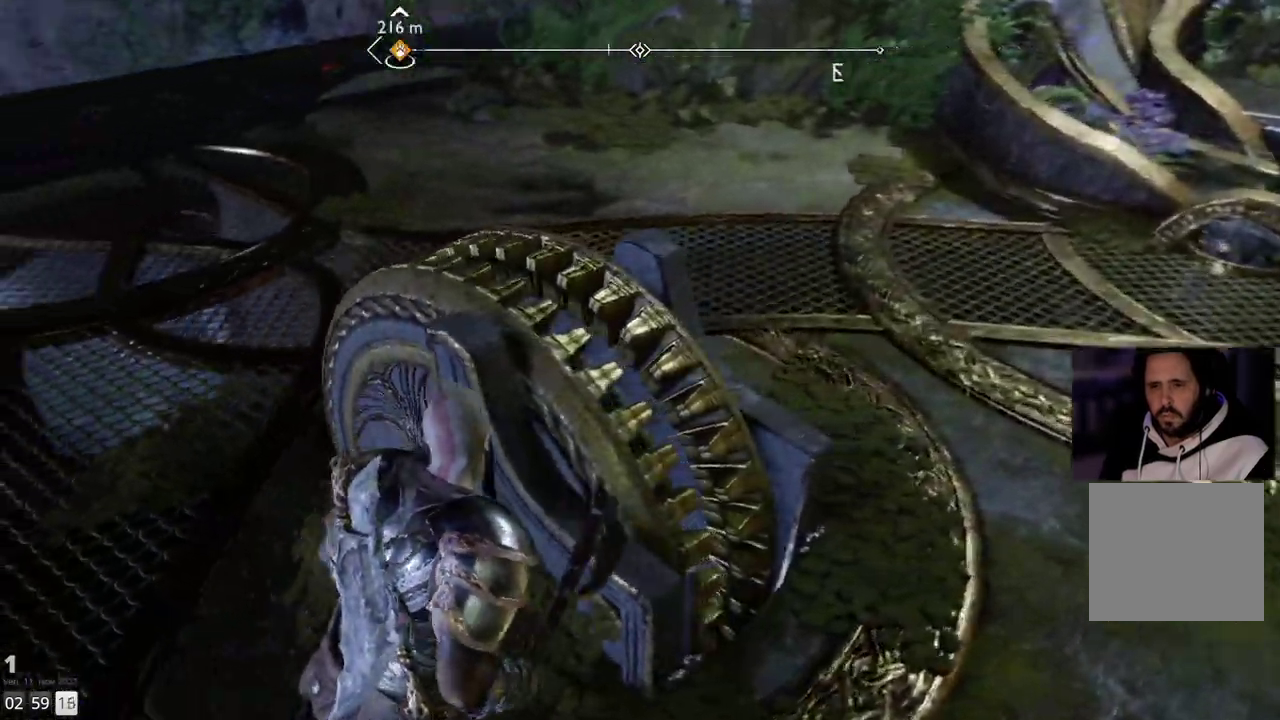
{"buttons": [], "left_stick": "right", "right_stick": "left", "events": [[417, "right_stick", "left"]]}
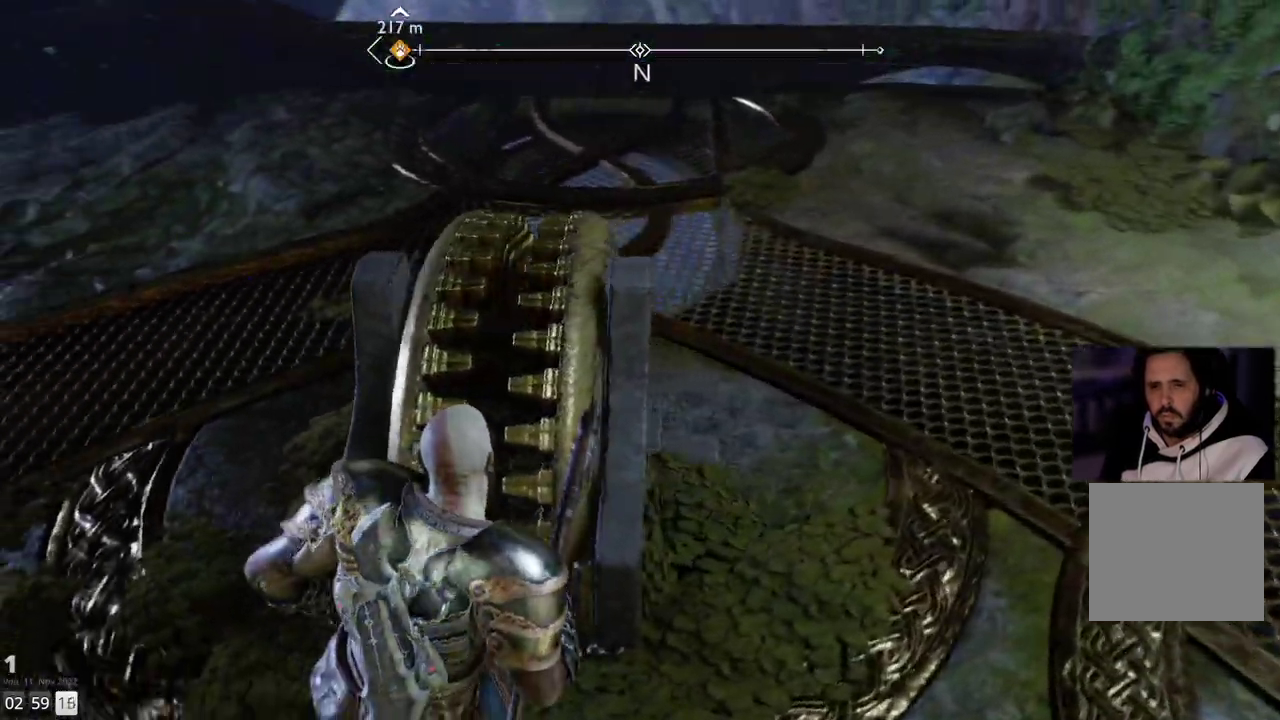
{"buttons": [], "left_stick": "right", "right_stick": "left", "events": []}
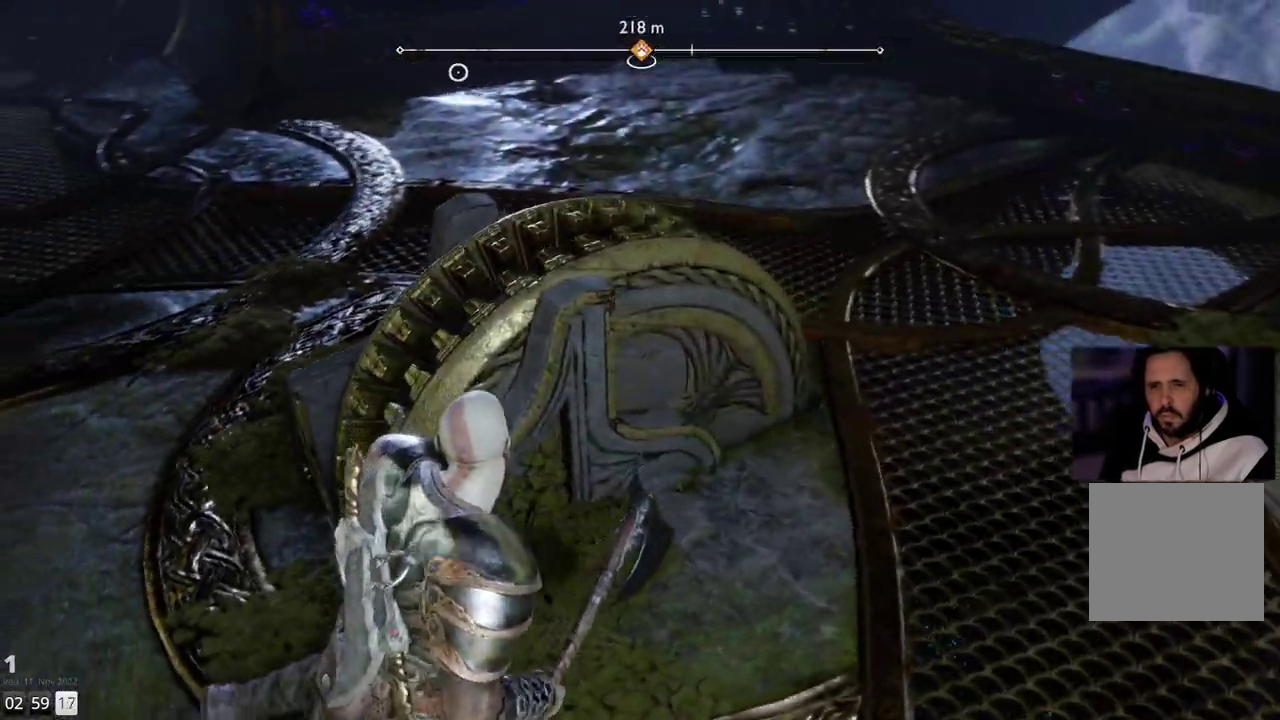
{"buttons": [], "left_stick": "right", "right_stick": "left", "events": []}
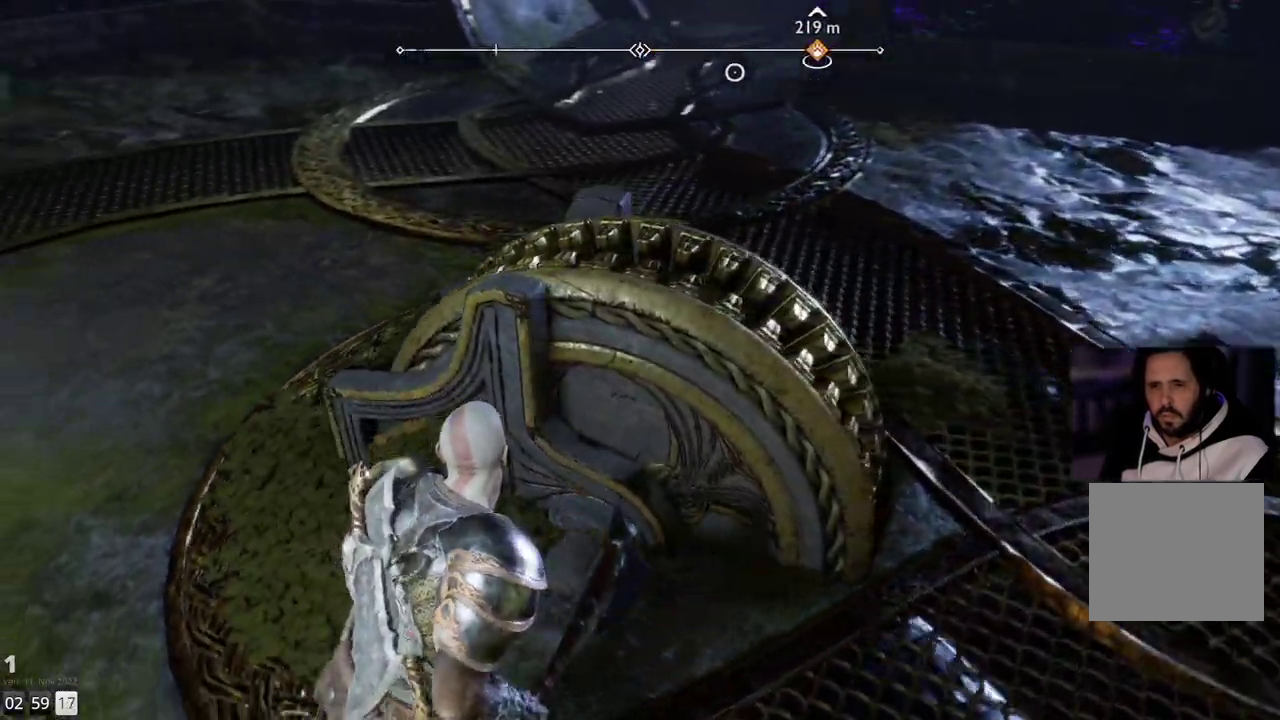
{"buttons": [], "left_stick": "right", "right_stick": "center", "events": [[483, "right_stick", "center"]]}
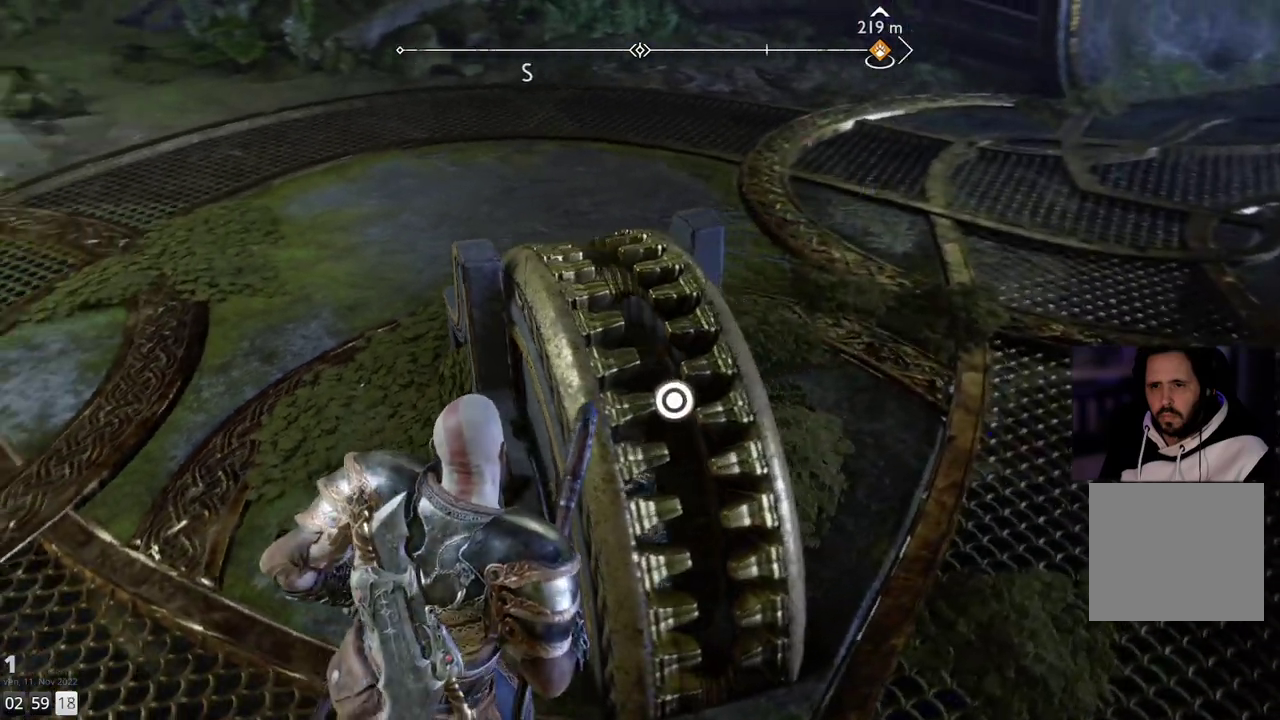
{"buttons": [], "left_stick": "center", "right_stick": "center", "events": [[33, "left_stick", "center"], [117, "CIRCLE", "down"], [200, "CIRCLE", "up"]]}
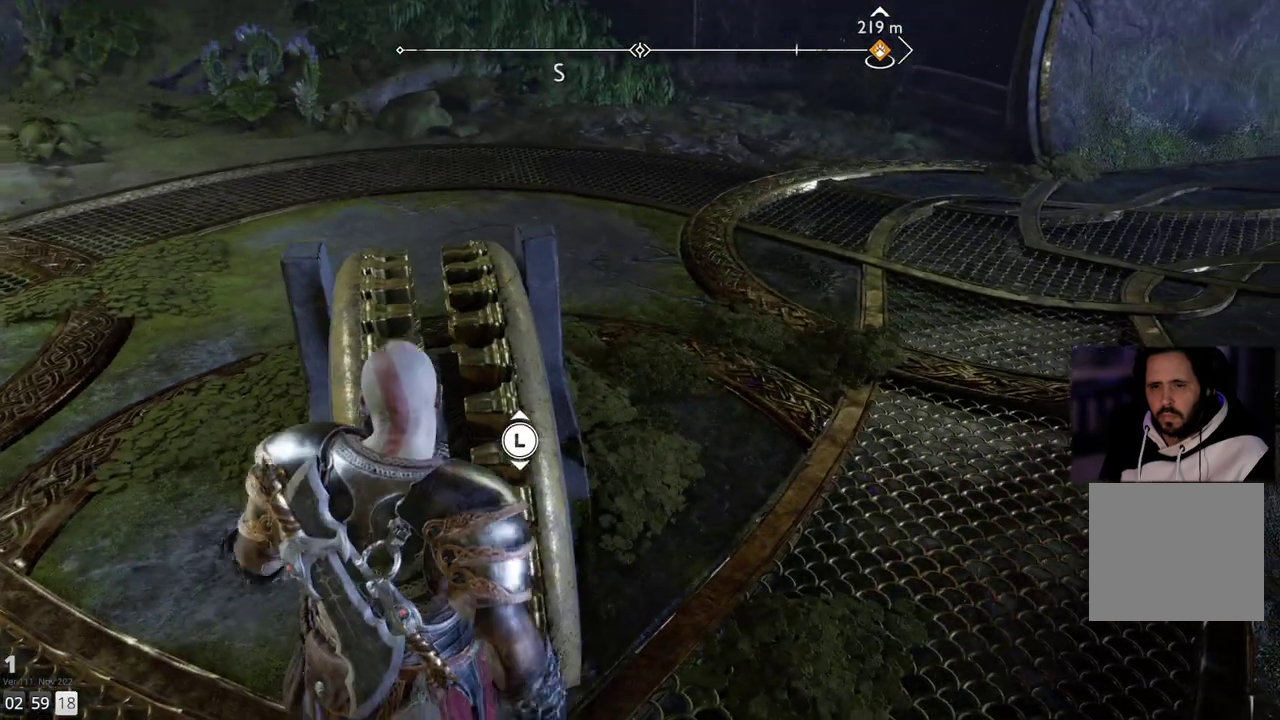
{"buttons": [], "left_stick": "center", "right_stick": "center", "events": []}
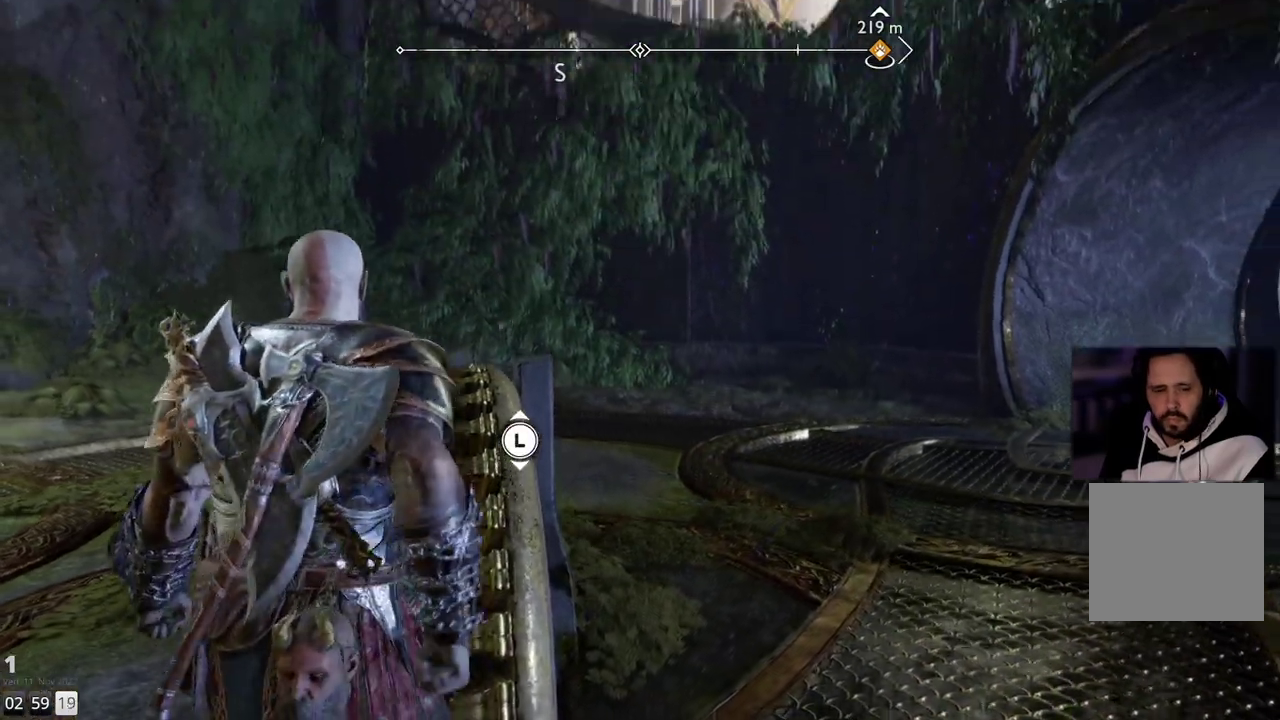
{"buttons": [], "left_stick": "center", "right_stick": "center", "events": []}
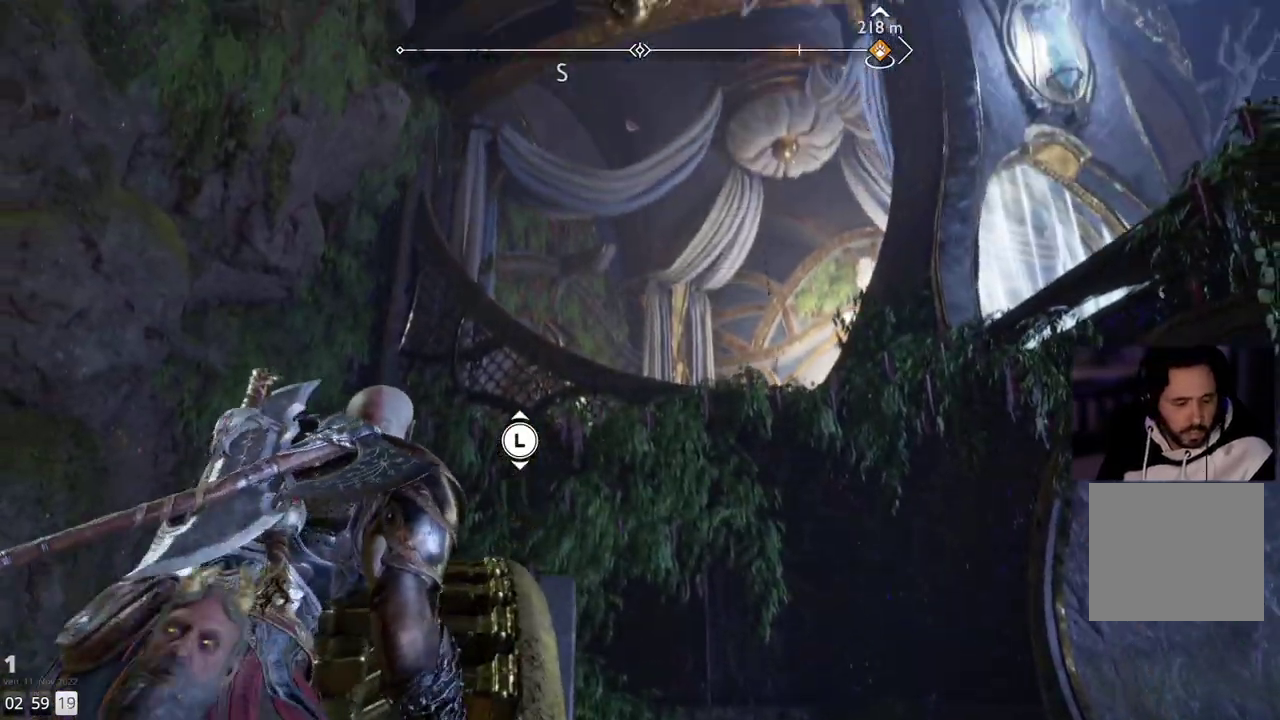
{"buttons": [], "left_stick": "center", "right_stick": "center", "events": []}
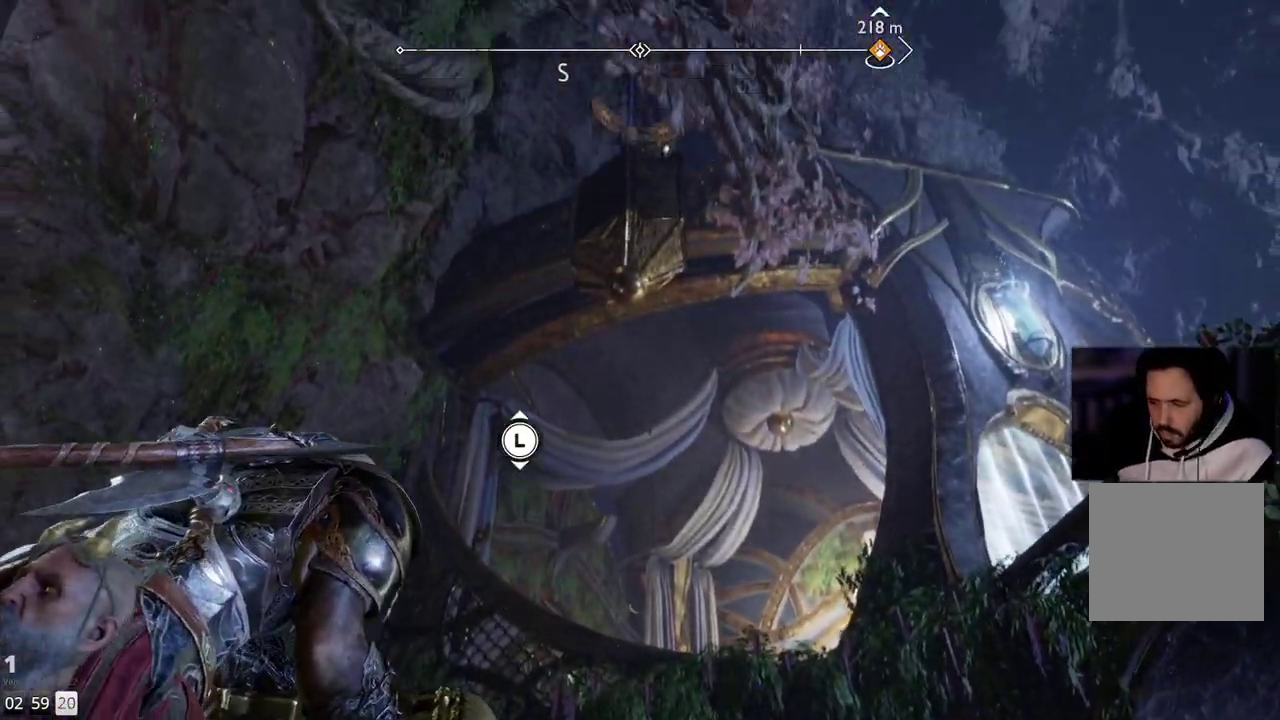
{"buttons": [], "left_stick": "center", "right_stick": "center", "events": []}
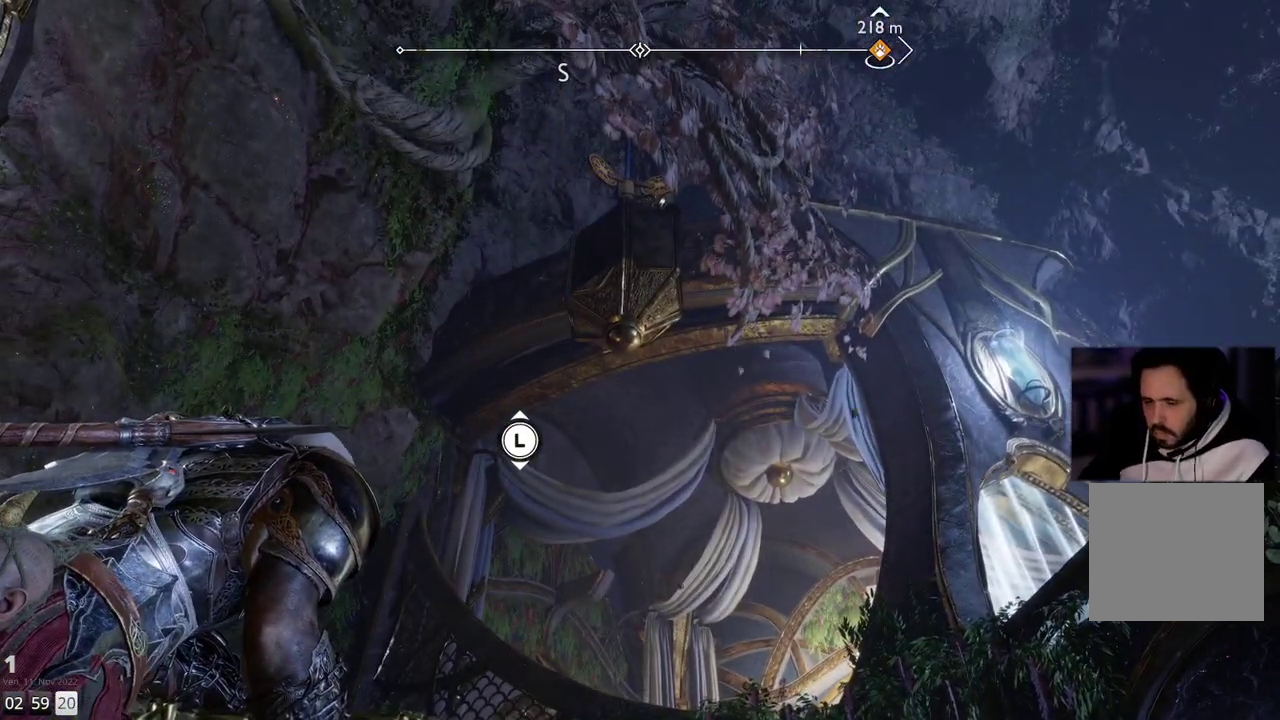
{"buttons": [], "left_stick": "down", "right_stick": "center", "events": [[17, "left_stick", "down"]]}
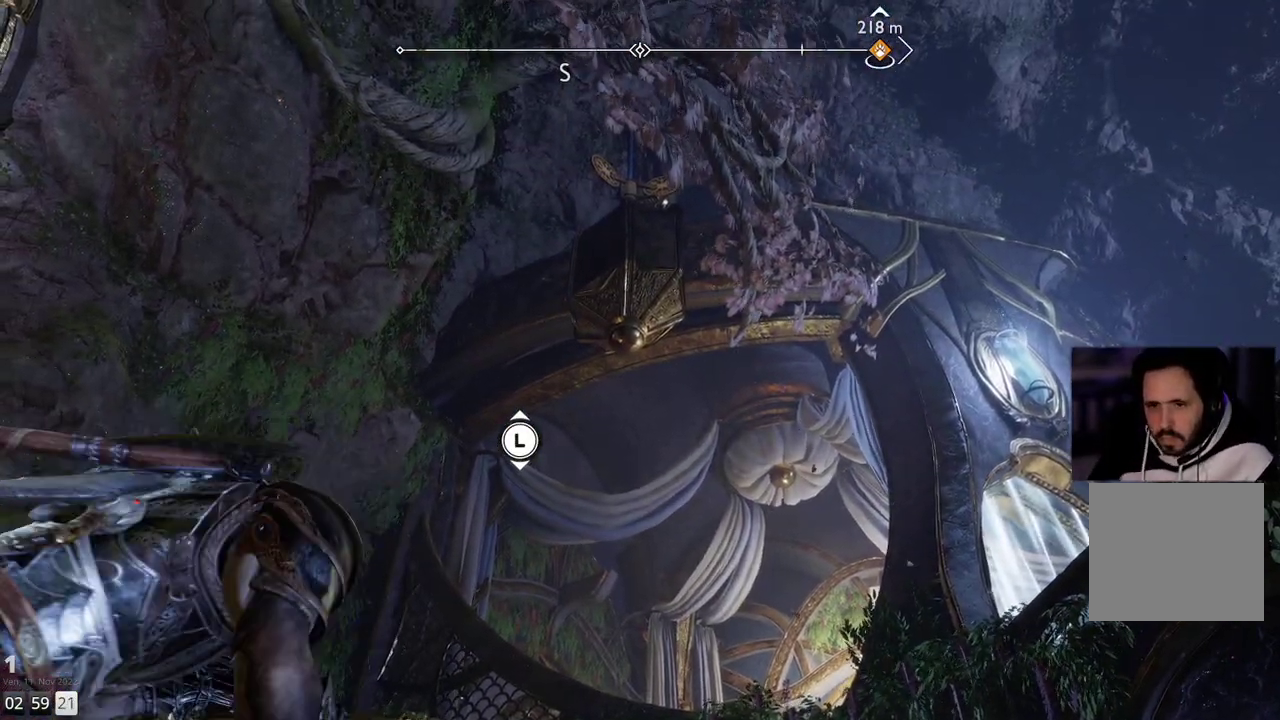
{"buttons": [], "left_stick": "down", "right_stick": "center", "events": []}
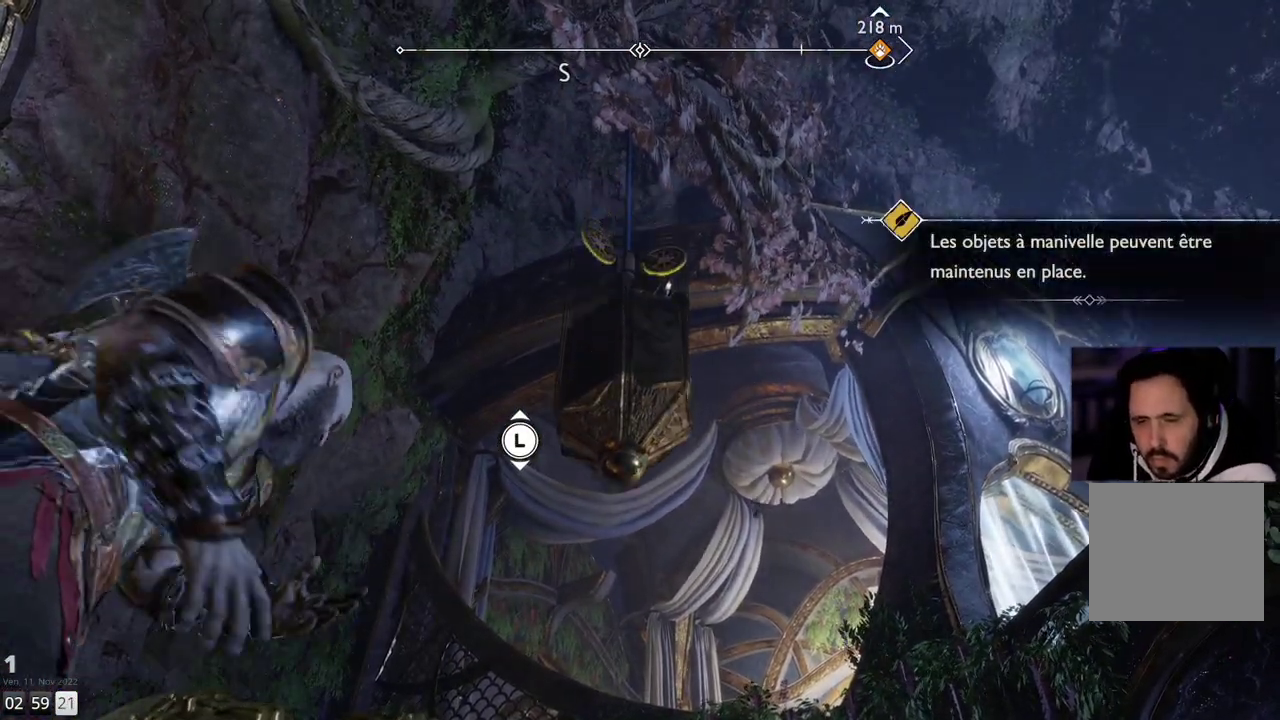
{"buttons": [], "left_stick": "center", "right_stick": "center", "events": [[317, "left_stick", "center"]]}
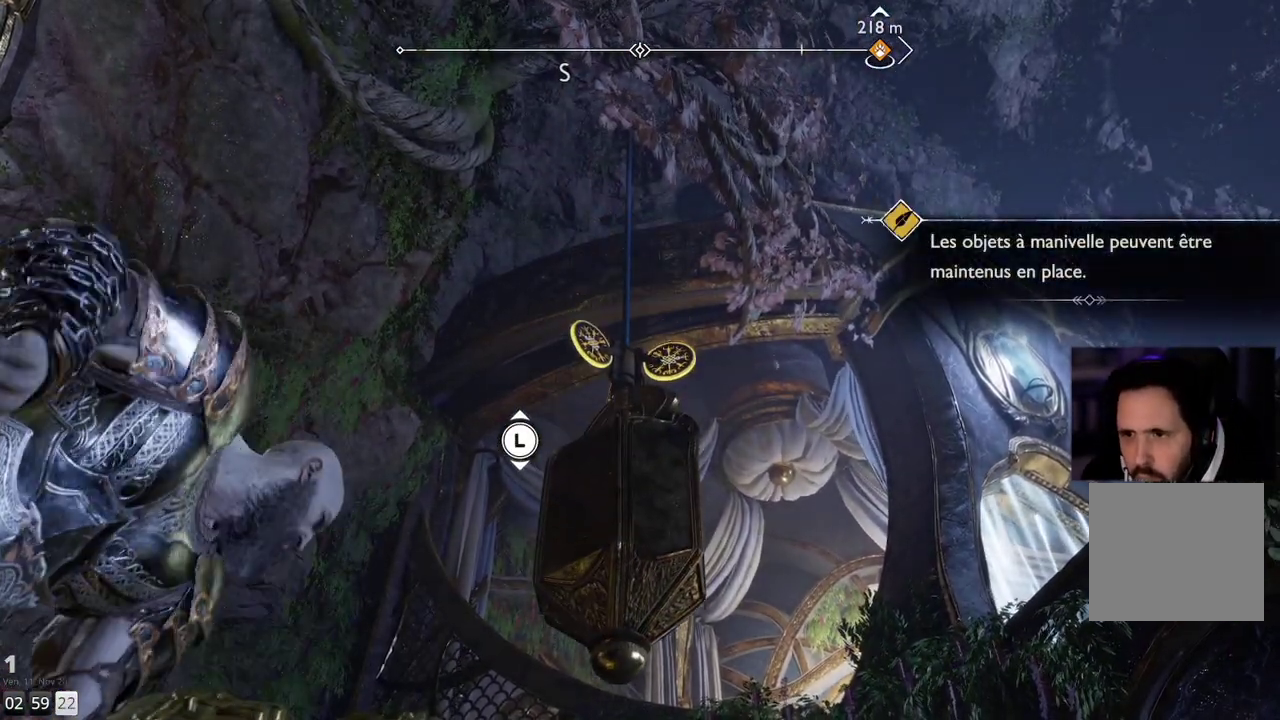
{"buttons": [], "left_stick": "center", "right_stick": "center", "events": []}
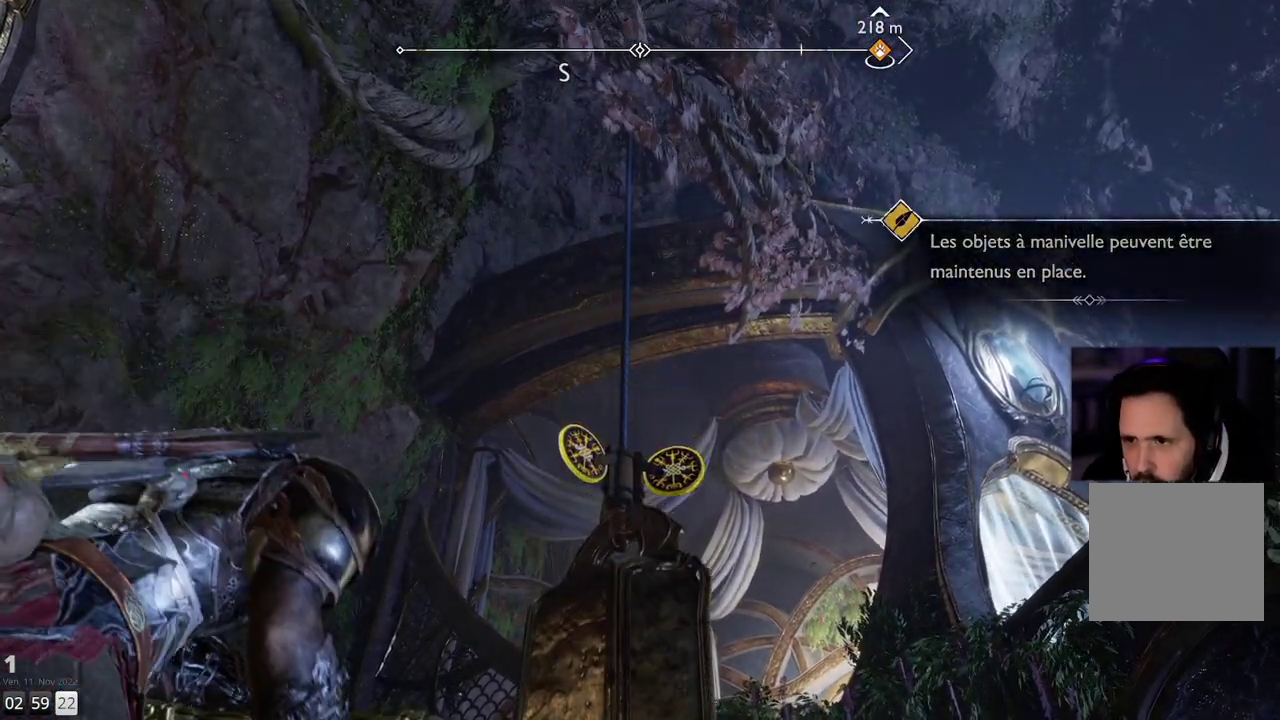
{"buttons": [], "left_stick": "center", "right_stick": "center", "events": [[133, "right_stick", "down"], [500, "right_stick", "center"]]}
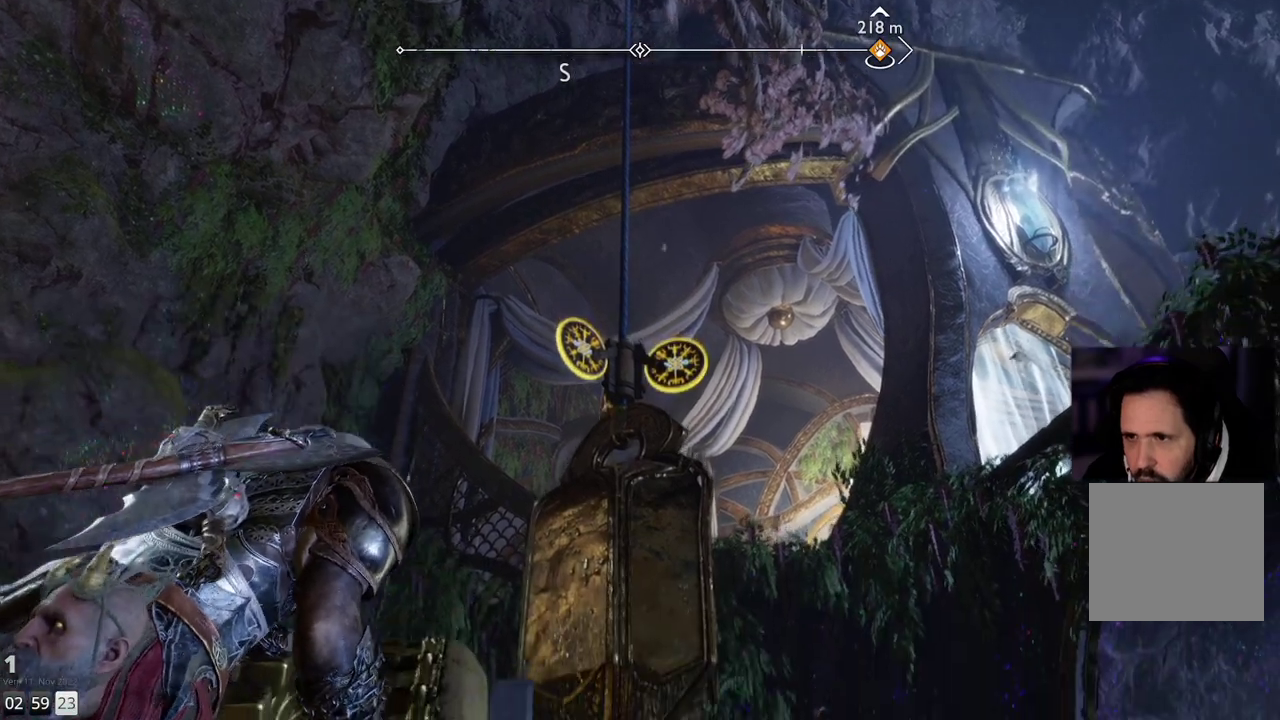
{"buttons": [], "left_stick": "center", "right_stick": "center", "events": [[267, "left_stick", "up"], [483, "left_stick", "center"]]}
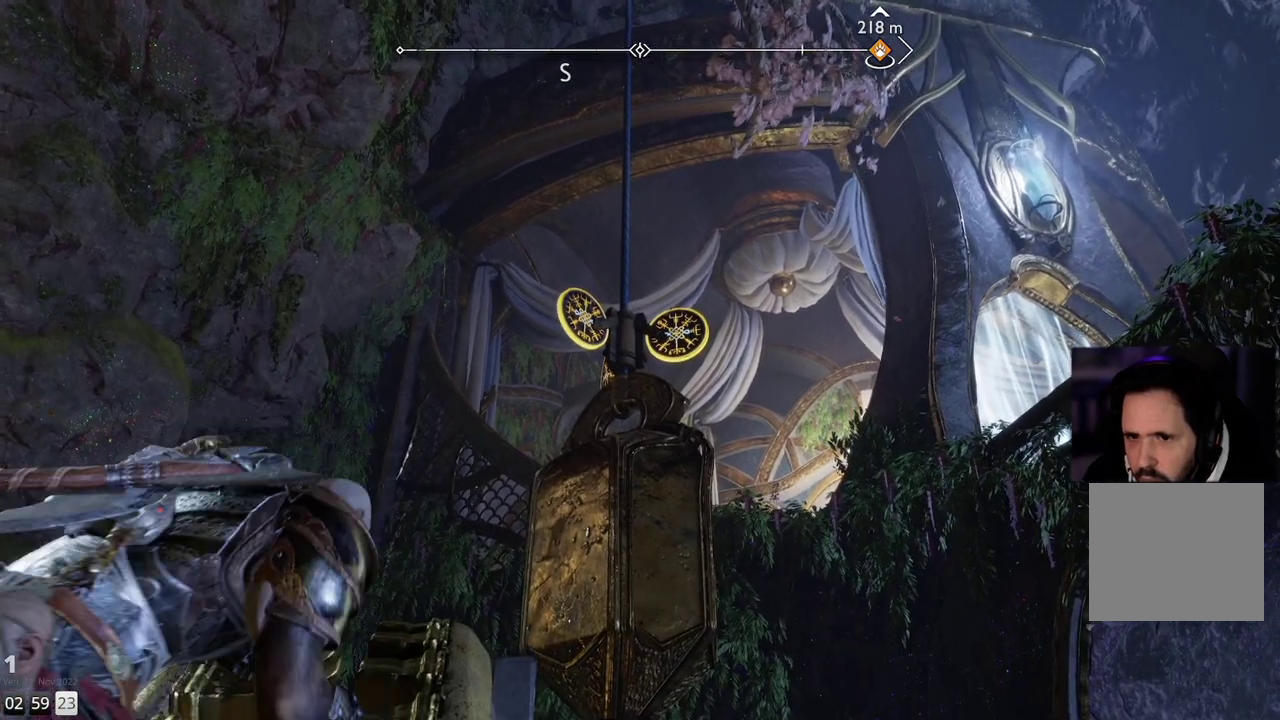
{"buttons": [], "left_stick": "center", "right_stick": "center", "events": []}
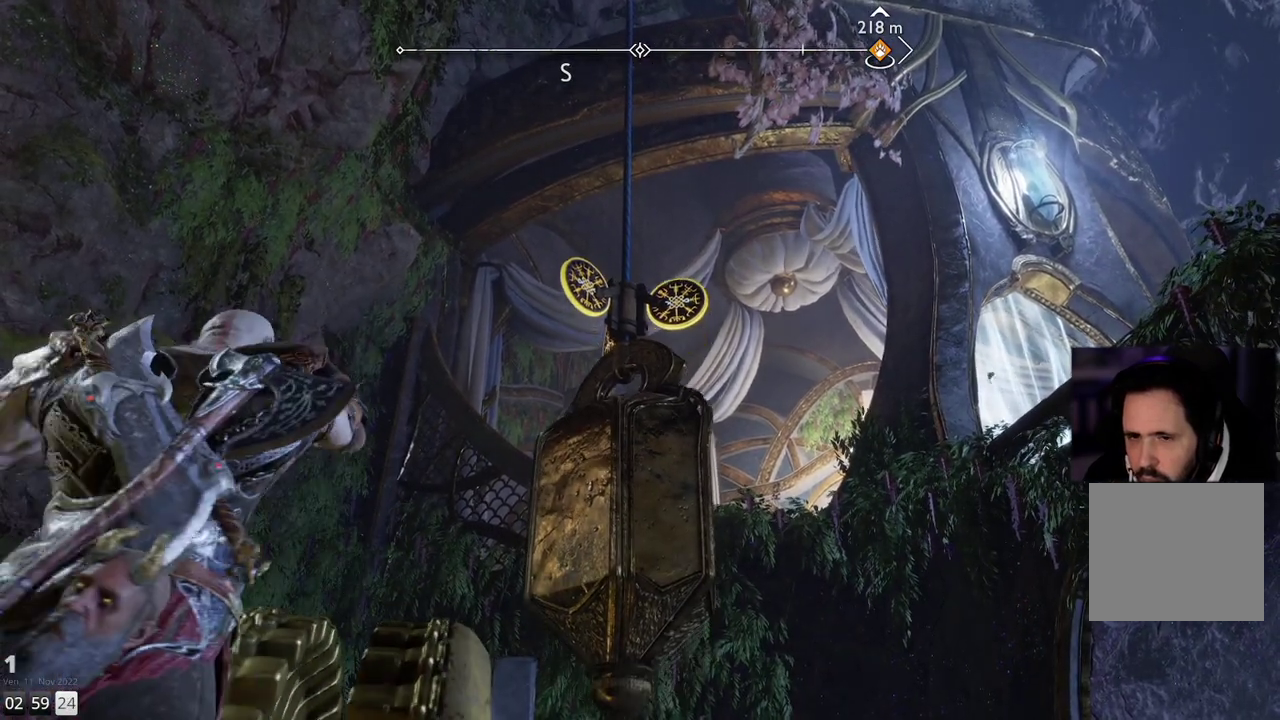
{"buttons": [], "left_stick": "center", "right_stick": "center", "events": []}
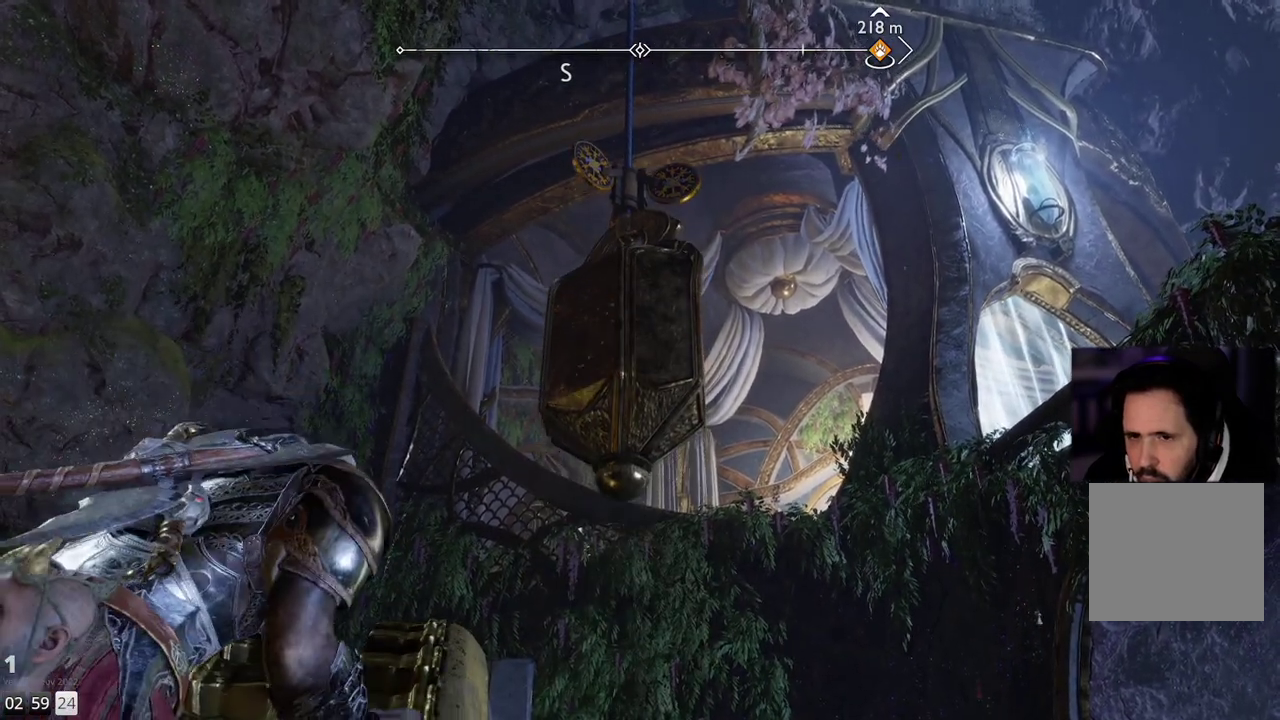
{"buttons": [], "left_stick": "center", "right_stick": "down-left", "events": [[183, "right_stick", "down-left"]]}
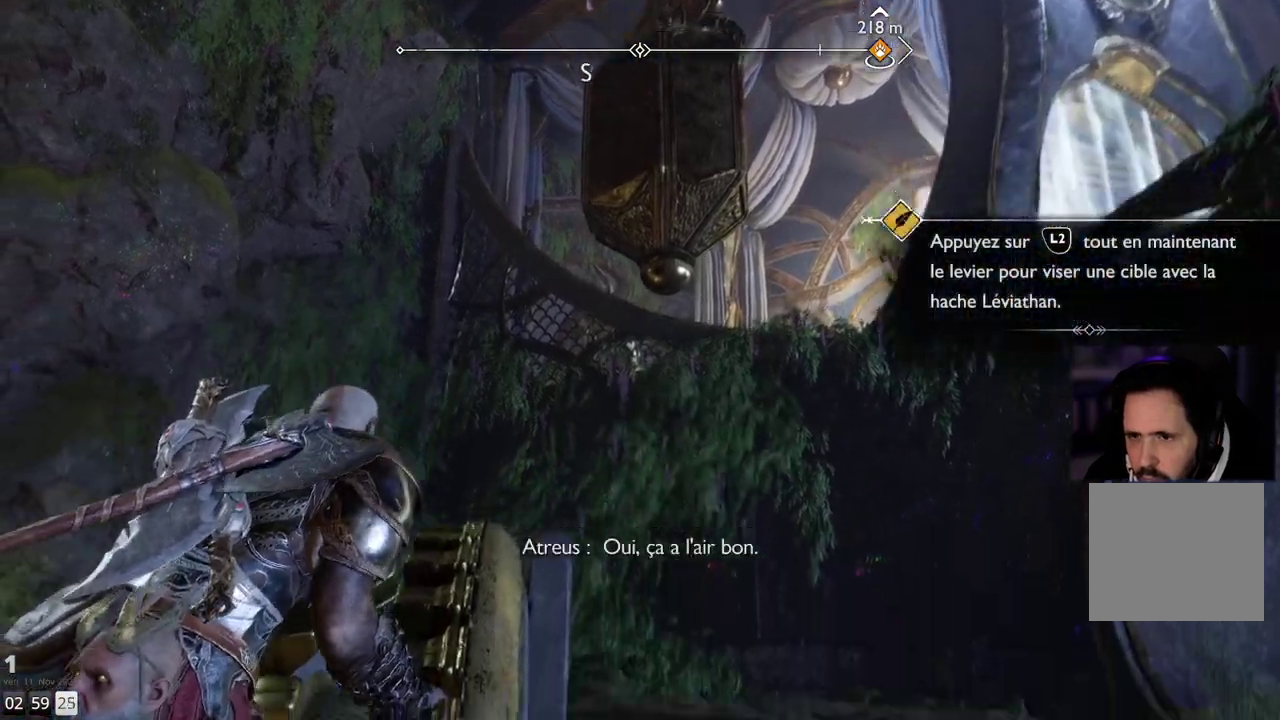
{"buttons": [], "left_stick": "center", "right_stick": "center", "events": [[117, "right_stick", "center"]]}
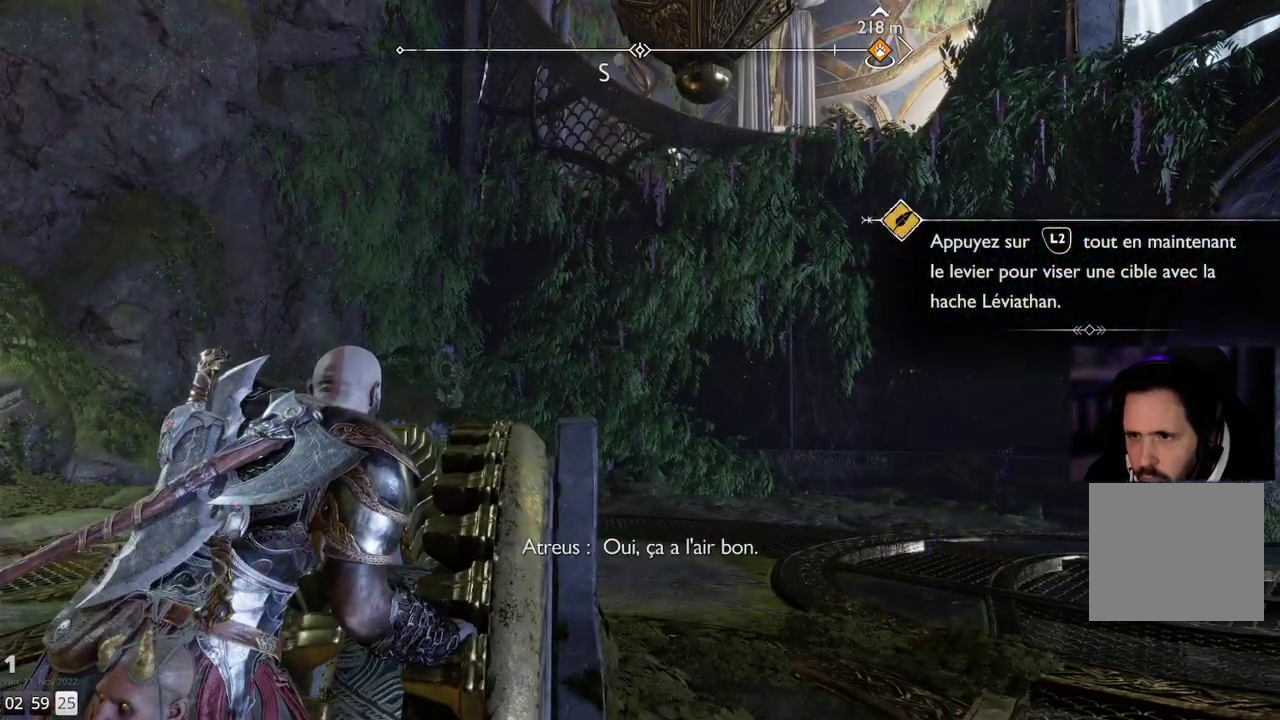
{"buttons": [], "left_stick": "center", "right_stick": "center", "events": []}
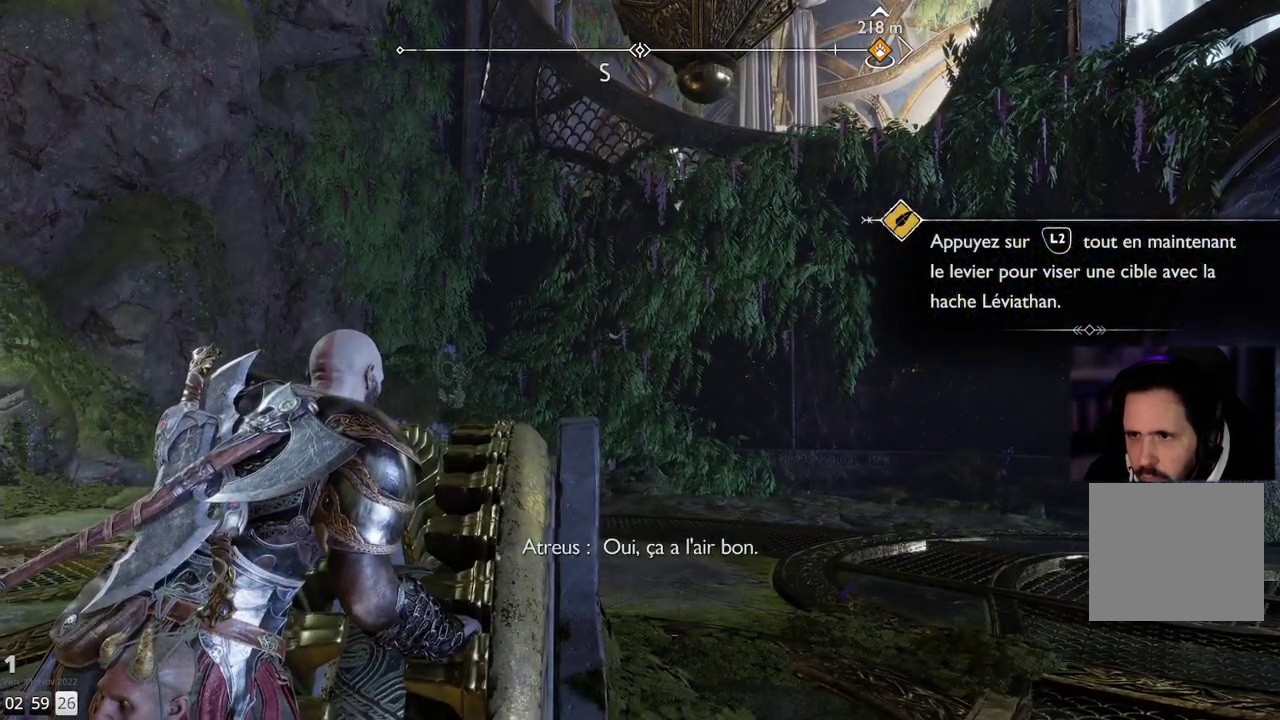
{"buttons": [], "left_stick": "center", "right_stick": "center", "events": []}
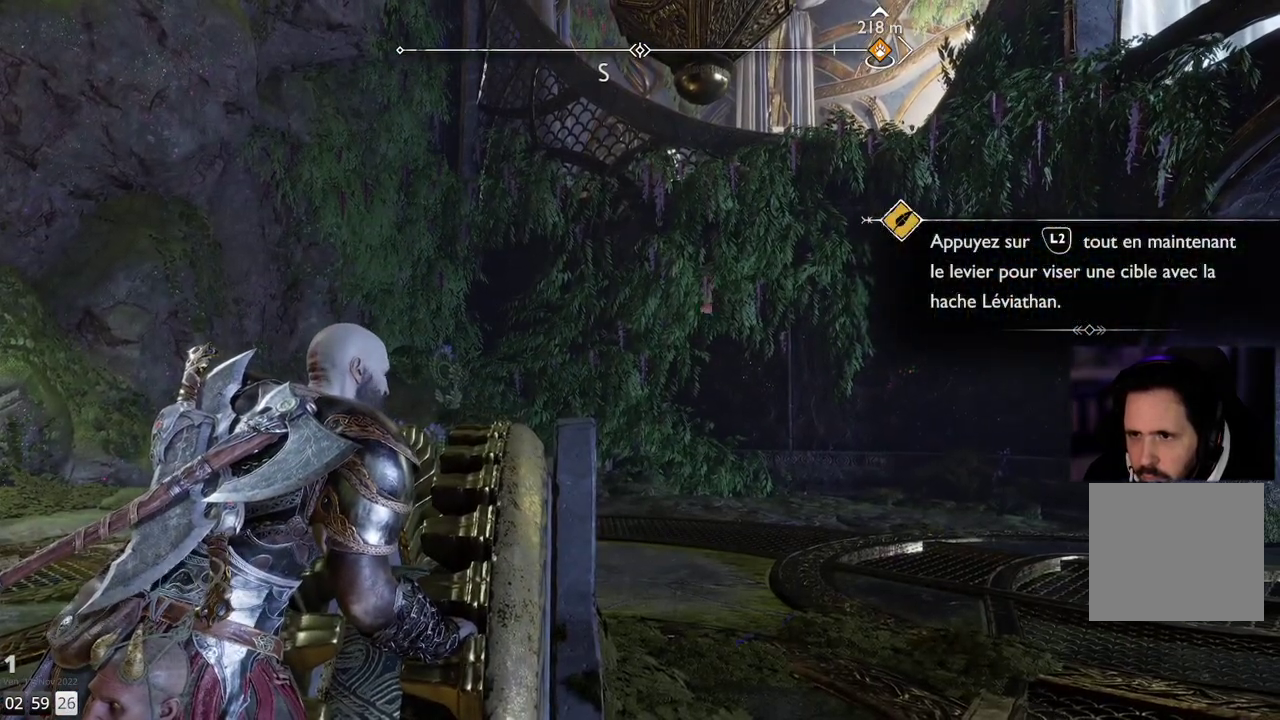
{"buttons": [], "left_stick": "center", "right_stick": "up", "events": [[200, "right_stick", "up"]]}
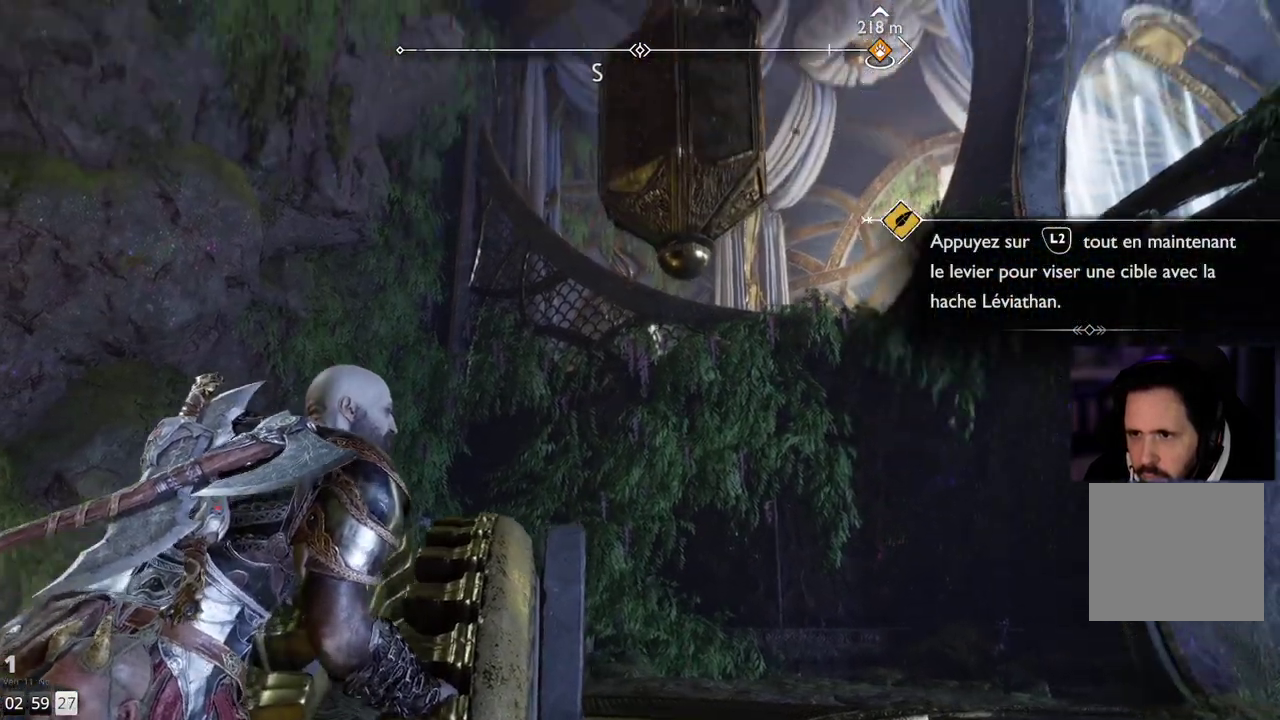
{"buttons": [], "left_stick": "center", "right_stick": "center", "events": [[217, "right_stick", "center"]]}
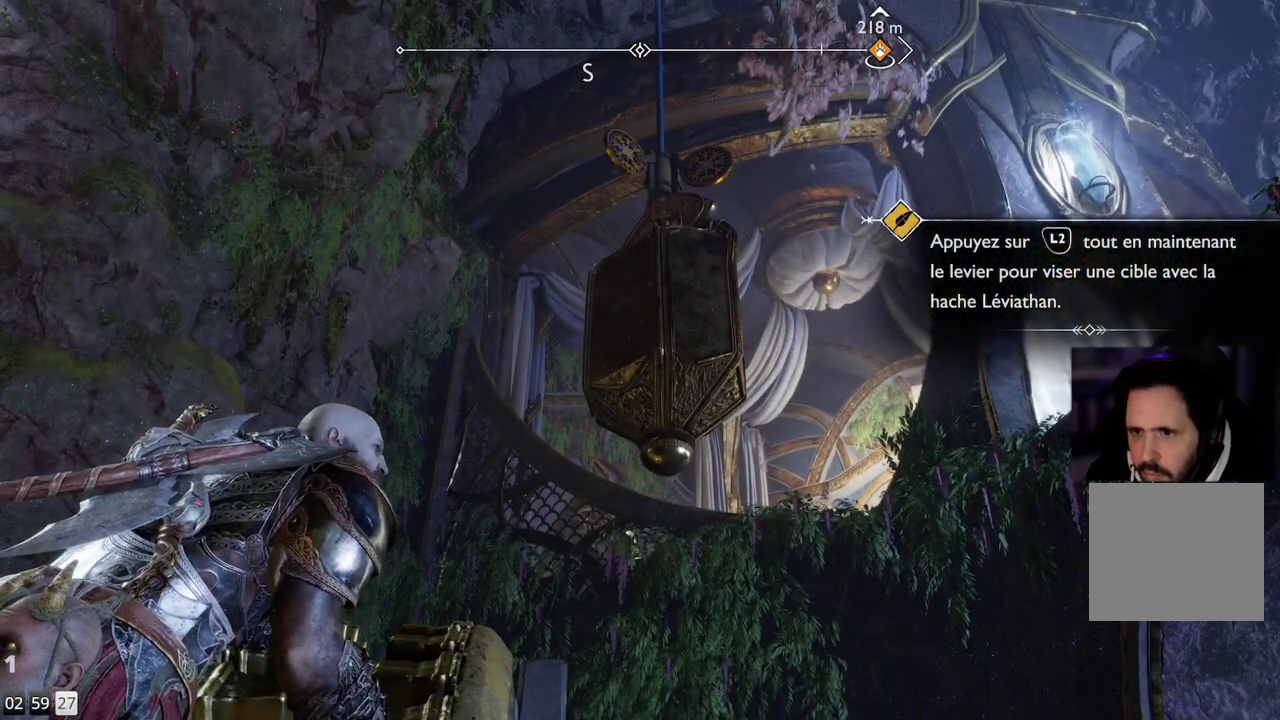
{"buttons": ["L2"], "left_stick": "center", "right_stick": "center", "events": [[150, "right_stick", "up-right"], [250, "L2", "down"], [383, "right_stick", "center"]]}